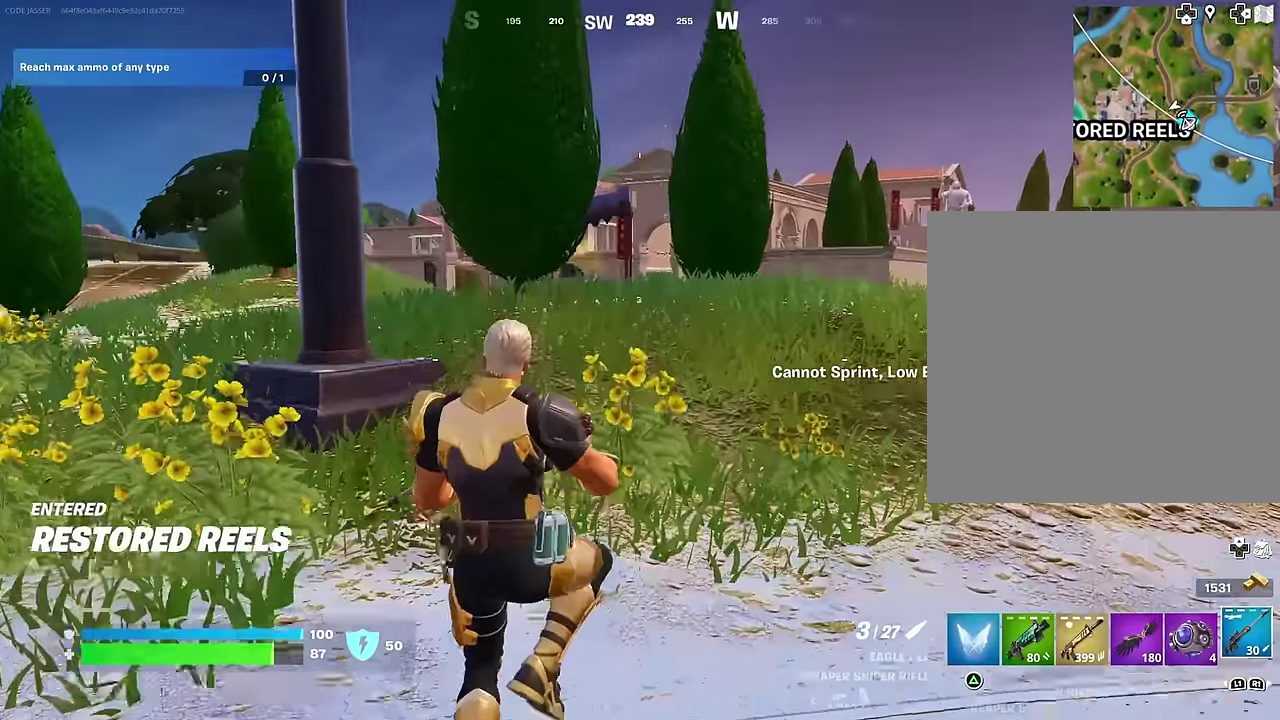
Gameplay with a controller (PlayStation layout); each line is a JSON object with the inputs held at the frame after it (dt_ms = milliseconds from this image to that frame). "events" lists button and stick changes between this image and that frame as [ms after this image, input, new state], when the widget could be followed in between.
{"dt_ms": 600, "buttons": [], "left_stick": "up", "right_stick": "center", "events": []}
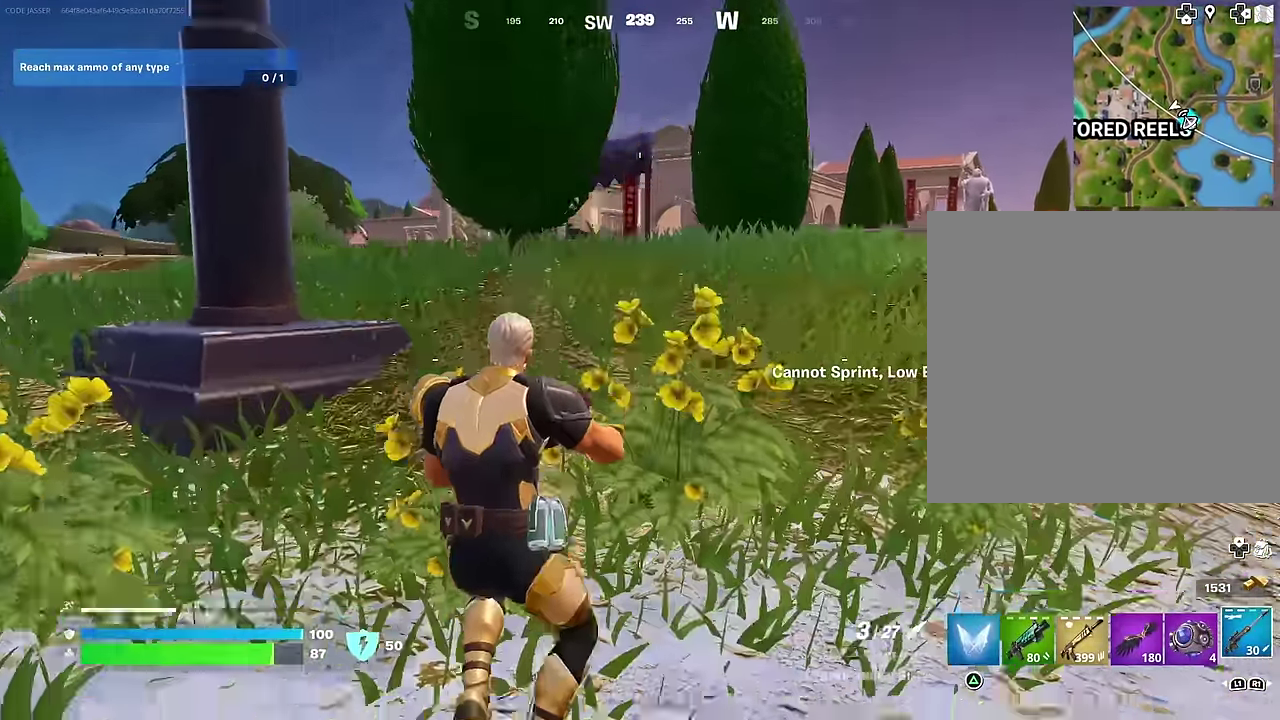
{"dt_ms": 400, "buttons": [], "left_stick": "up", "right_stick": "center"}
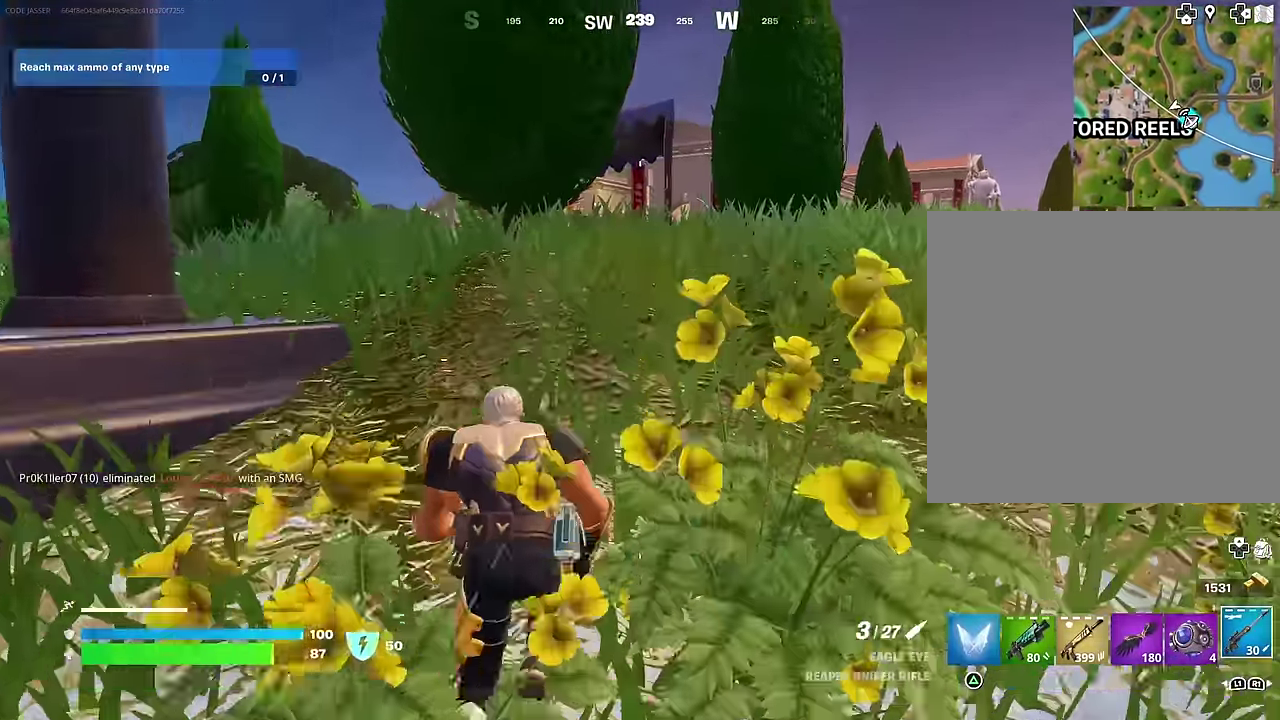
{"dt_ms": 500, "buttons": ["R1"], "left_stick": "center", "right_stick": "center", "events": [[83, "left_stick", "up-right"], [200, "left_stick", "up"], [233, "CROSS", "down"], [350, "CROSS", "up"], [367, "right_stick", "down-left"], [433, "right_stick", "center"], [450, "R1", "down"], [467, "left_stick", "center"]]}
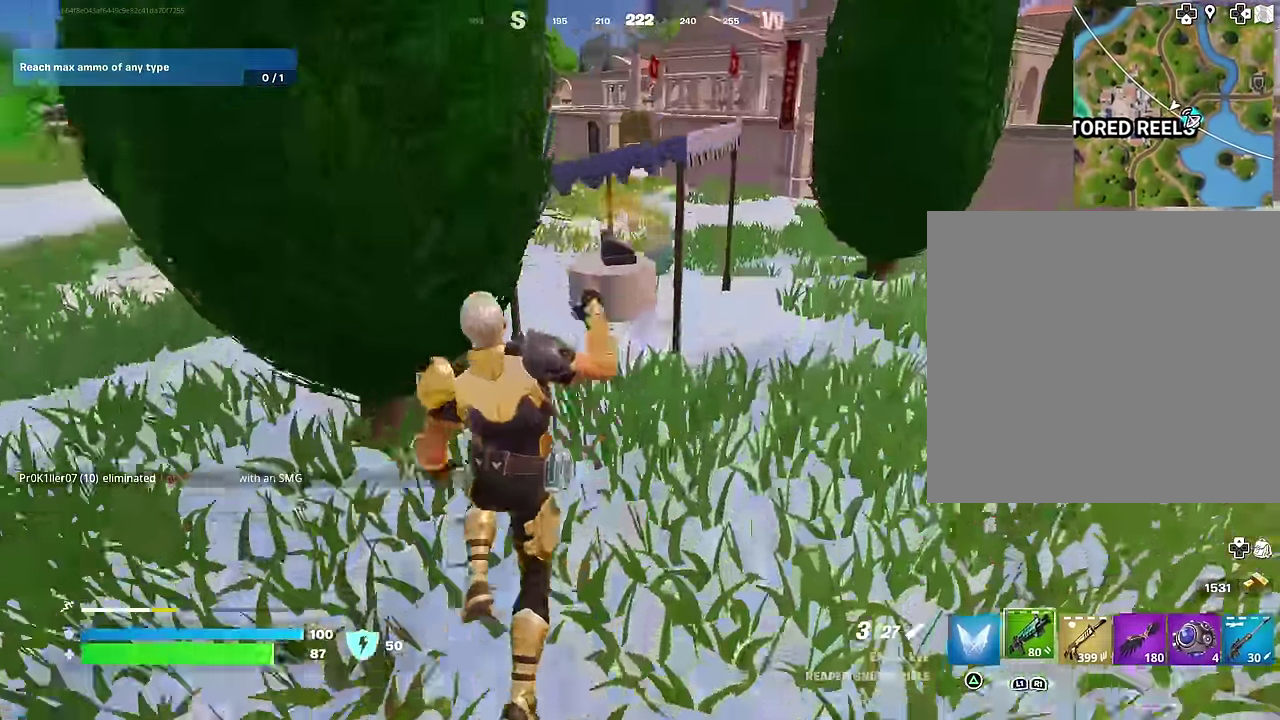
{"dt_ms": 500, "buttons": ["R2"], "left_stick": "up", "right_stick": "left", "events": [[17, "TRIANGLE", "down"], [50, "R1", "up"], [83, "TRIANGLE", "up"], [283, "left_stick", "up"], [283, "right_stick", "left"], [450, "right_stick", "center"], [500, "R2", "down"], [500, "right_stick", "left"]]}
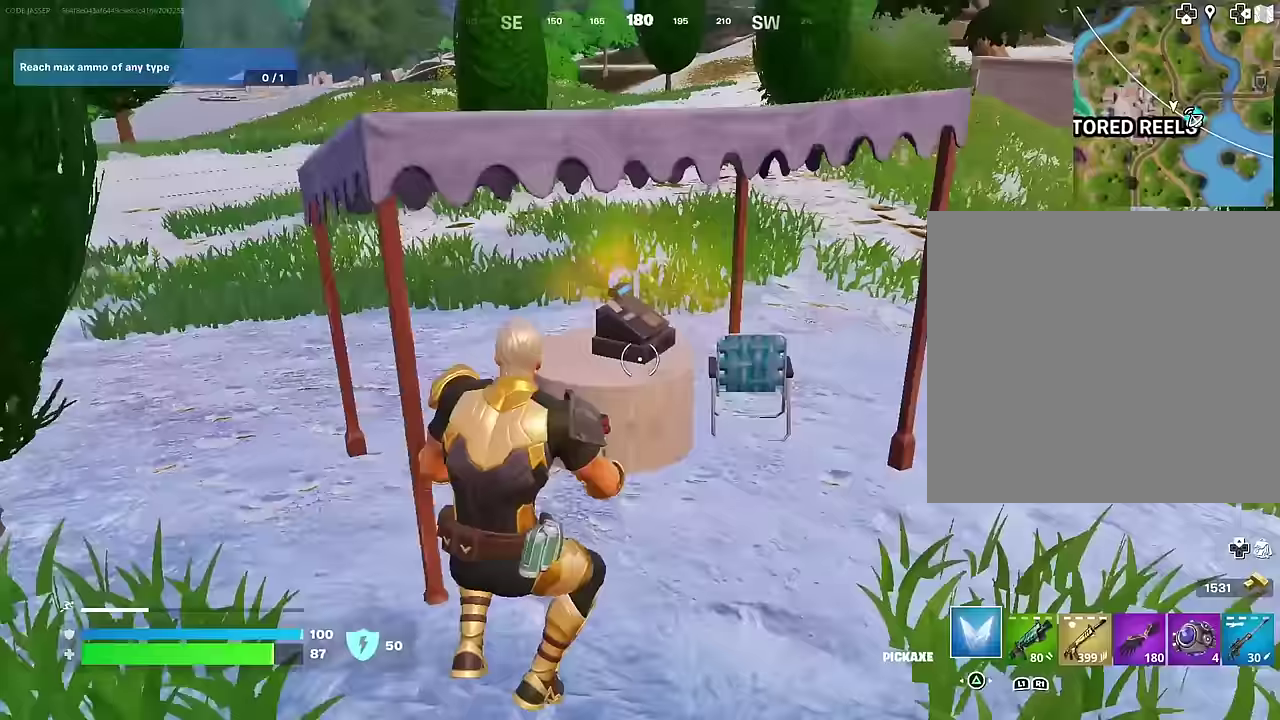
{"dt_ms": 500, "buttons": ["R2"], "left_stick": "up", "right_stick": "center"}
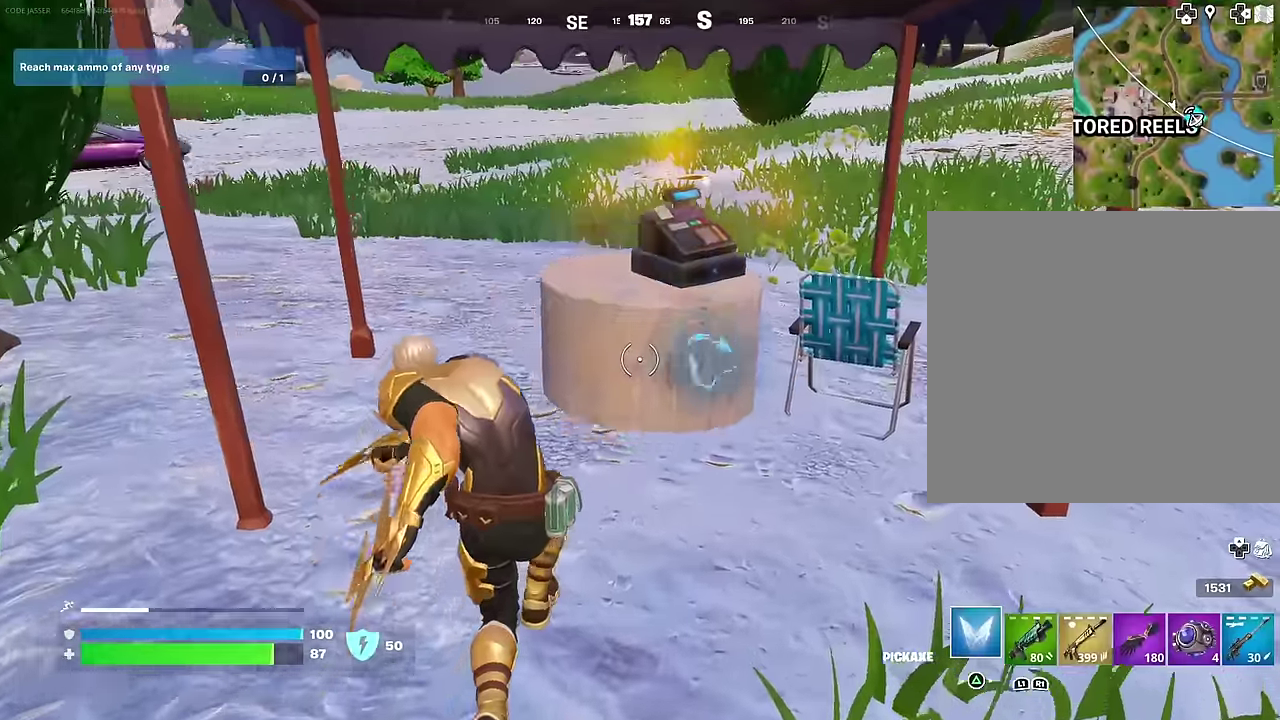
{"dt_ms": 500, "buttons": ["R2"], "left_stick": "up-right", "right_stick": "center", "events": [[100, "right_stick", "right"], [133, "left_stick", "up-left"], [167, "right_stick", "center"], [233, "left_stick", "up"], [383, "left_stick", "up-right"], [450, "left_stick", "right"], [500, "left_stick", "up-right"]]}
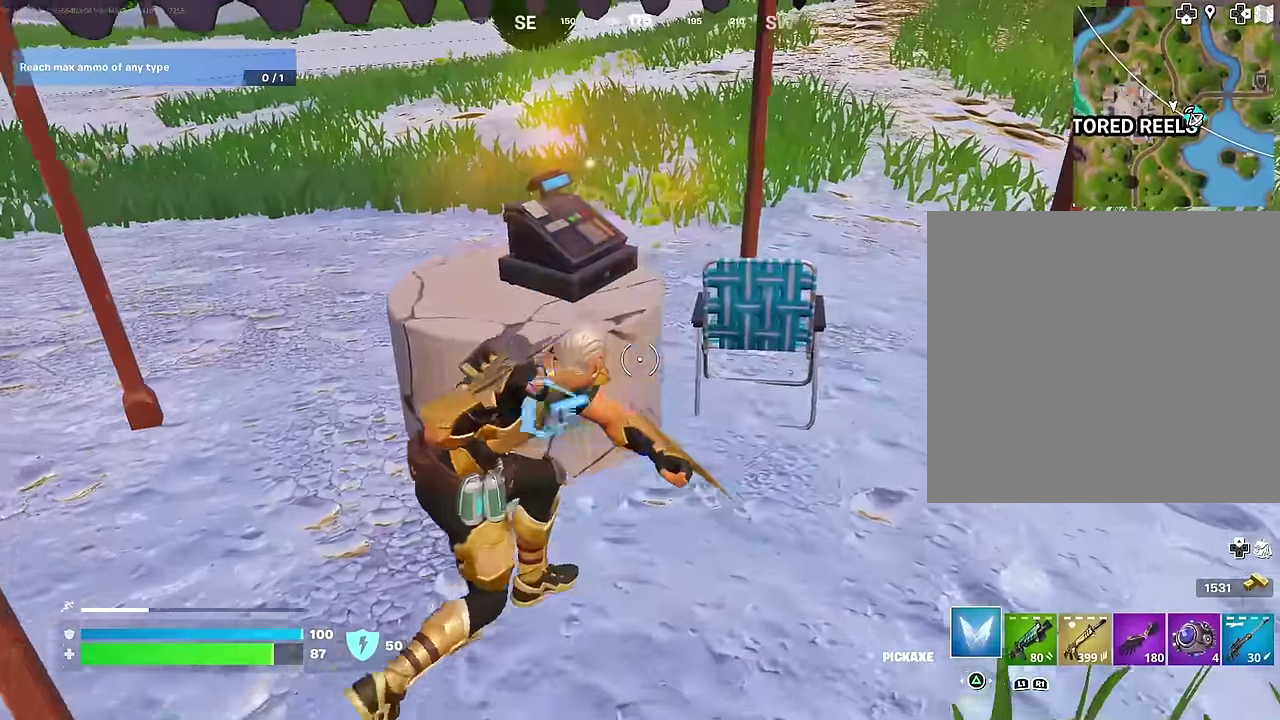
{"dt_ms": 500, "buttons": ["R2"], "left_stick": "down", "right_stick": "up-right", "events": [[50, "left_stick", "up"], [150, "left_stick", "down-left"], [183, "right_stick", "down-left"], [267, "left_stick", "down"], [417, "right_stick", "up-right"]]}
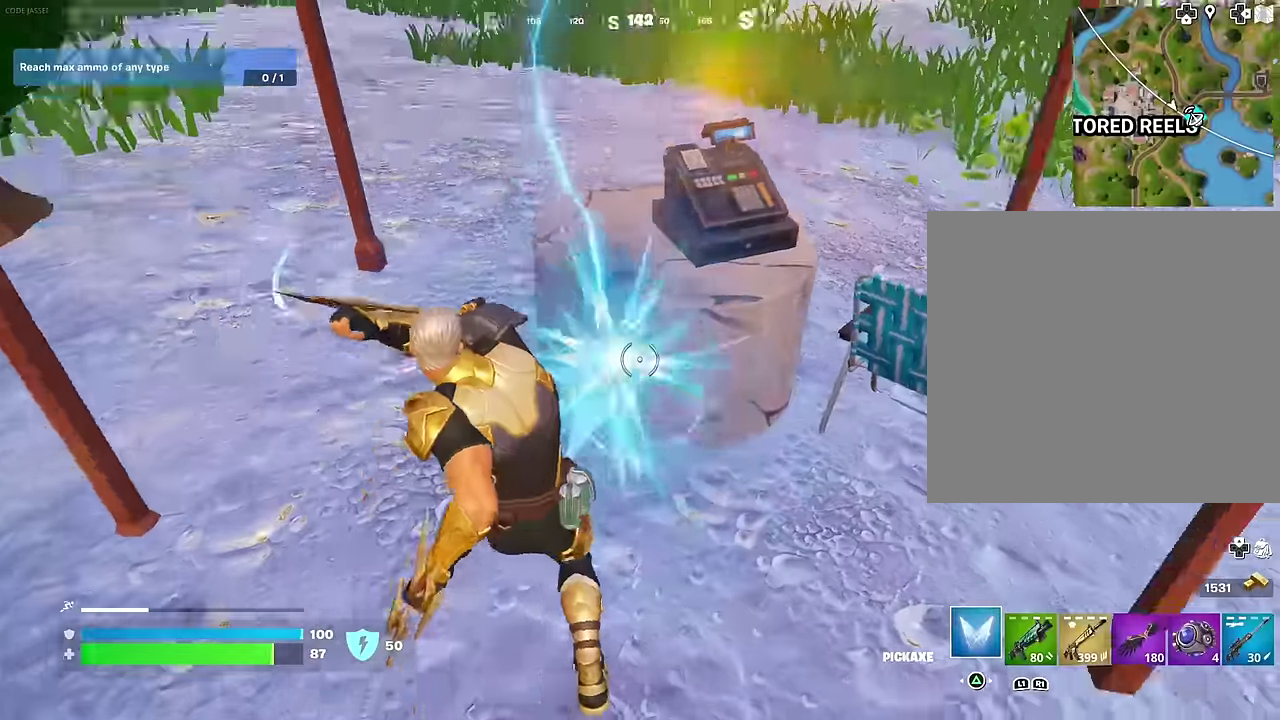
{"dt_ms": 500, "buttons": ["R2"], "left_stick": "center", "right_stick": "right"}
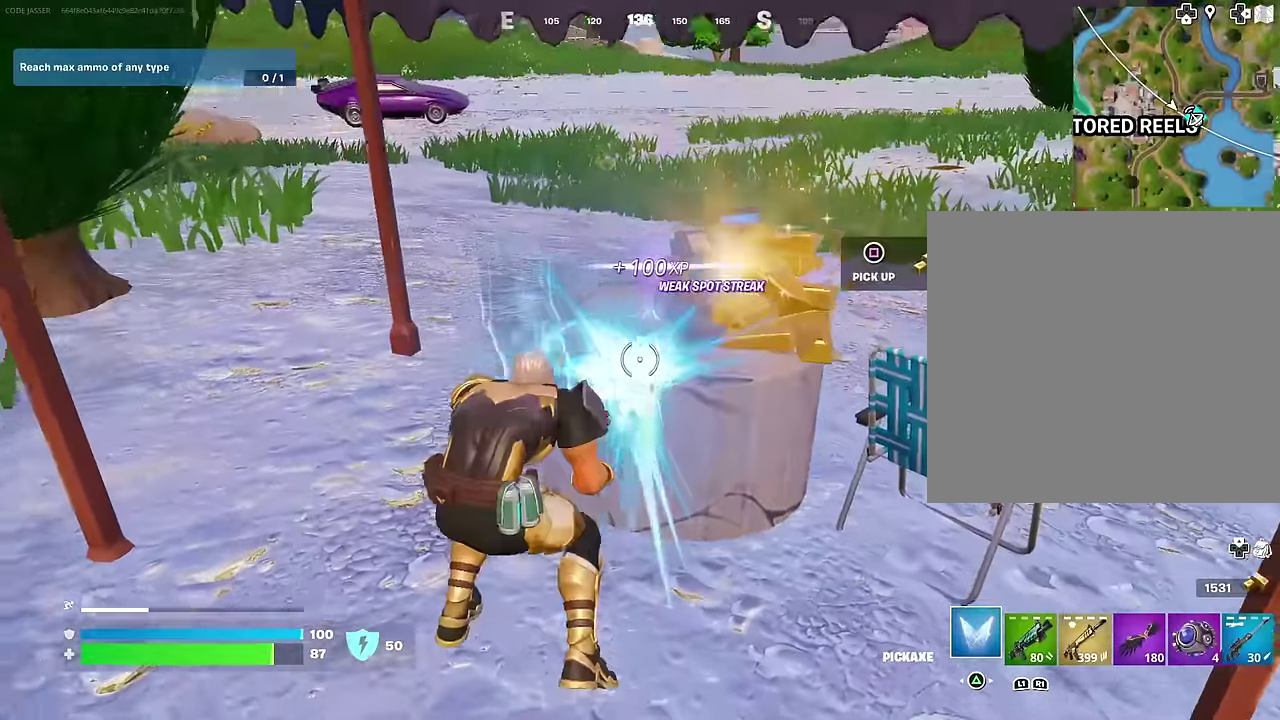
{"dt_ms": 500, "buttons": [], "left_stick": "up", "right_stick": "center"}
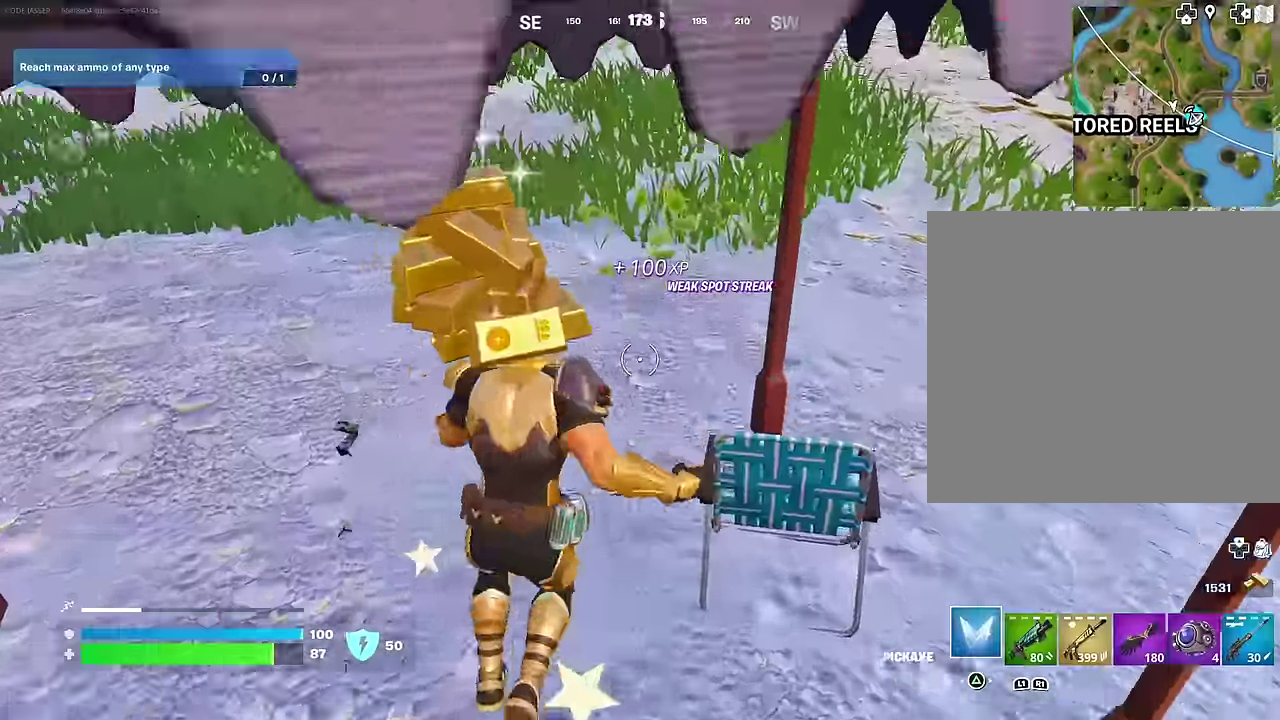
{"dt_ms": 500, "buttons": ["R1"], "left_stick": "up-left", "right_stick": "right", "events": [[67, "right_stick", "up-right"], [150, "left_stick", "down-right"], [217, "left_stick", "up-left"], [350, "left_stick", "down-right"], [383, "right_stick", "right"], [433, "left_stick", "up-left"], [467, "R1", "down"]]}
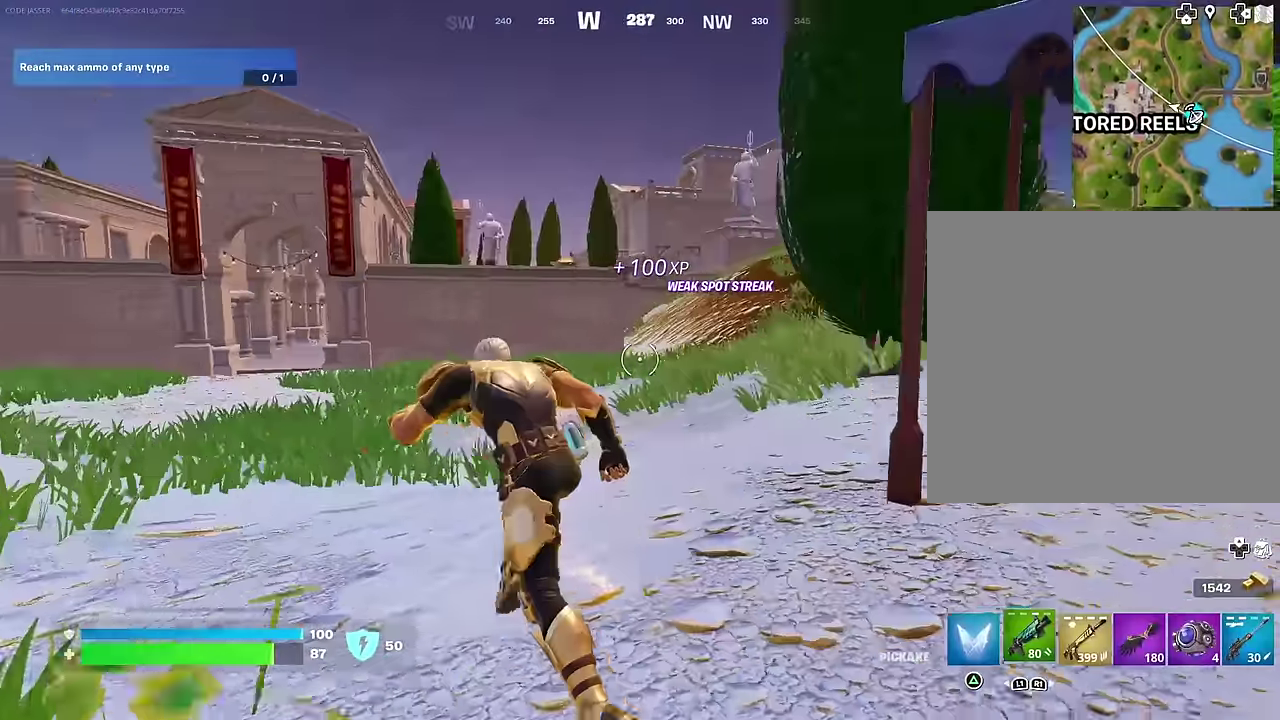
{"dt_ms": 400, "buttons": ["L1"], "left_stick": "up-left", "right_stick": "center", "events": [[17, "right_stick", "center"], [67, "R1", "up"], [283, "L1", "down"]]}
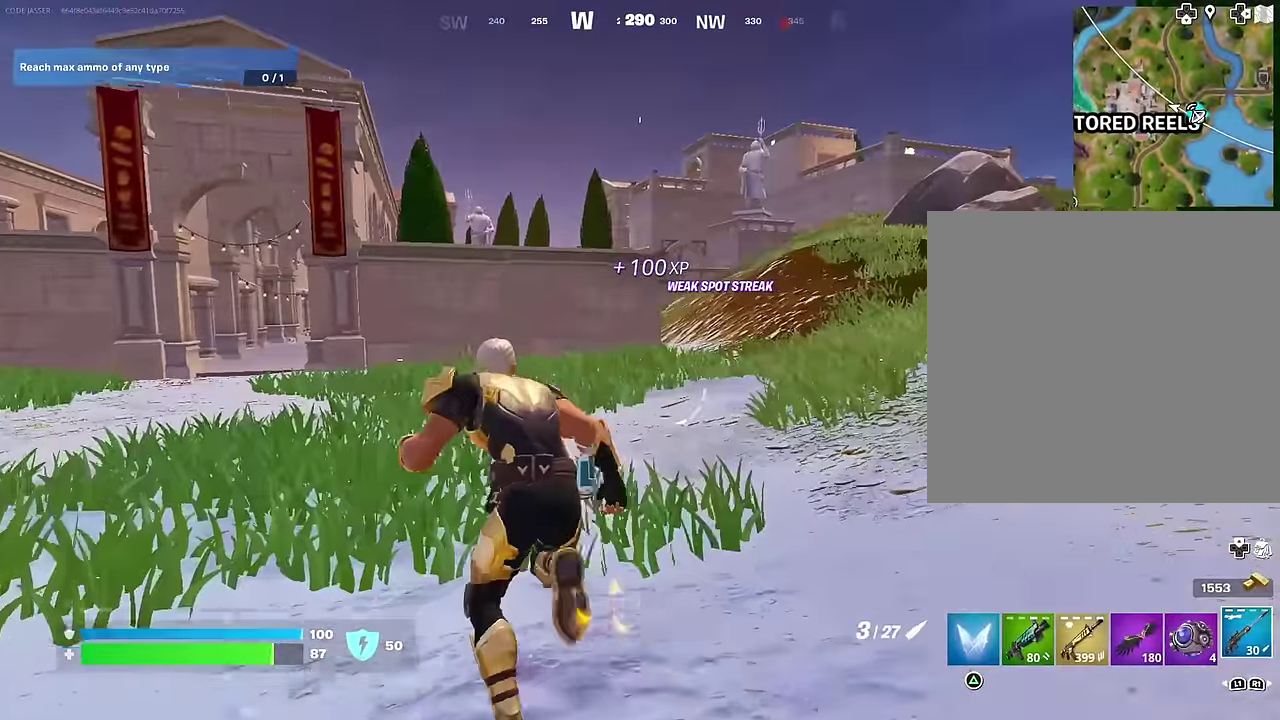
{"dt_ms": 600, "buttons": ["CROSS"], "left_stick": "up-right", "right_stick": "center", "events": [[67, "L1", "up"], [183, "CROSS", "down"], [250, "left_stick", "up"], [283, "CROSS", "up"], [383, "left_stick", "up-right"], [600, "CROSS", "down"]]}
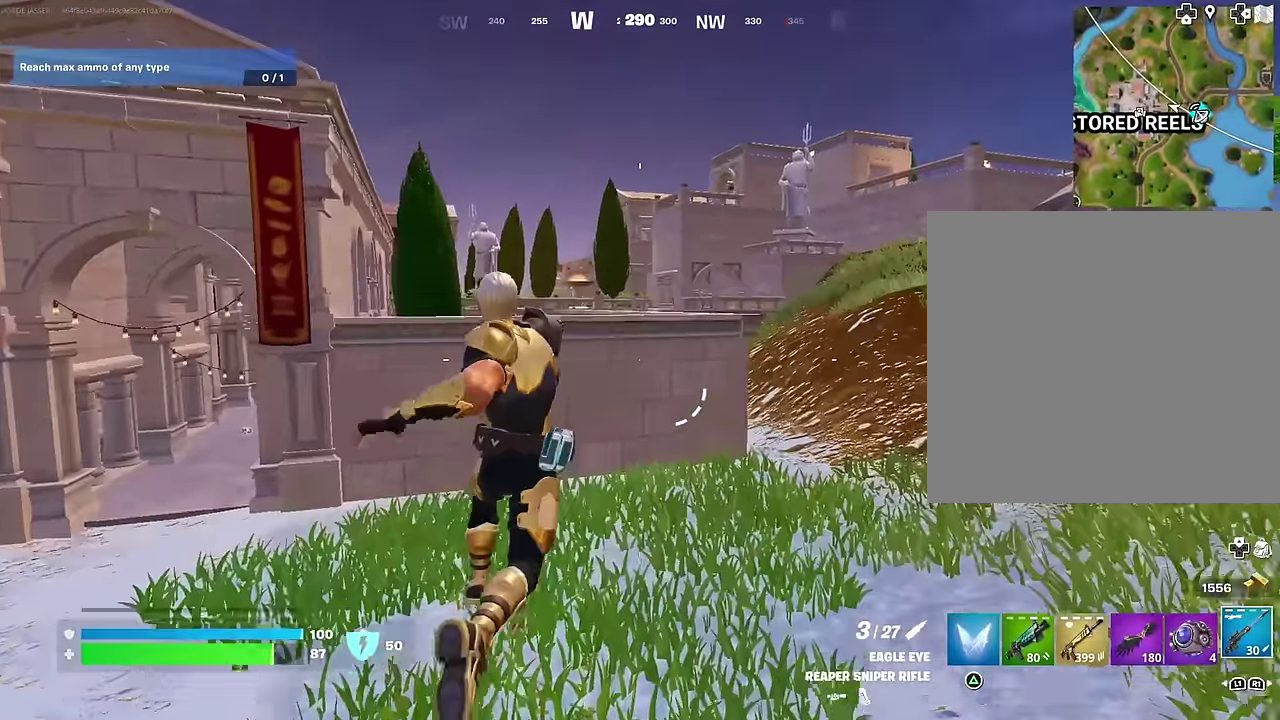
{"dt_ms": 400, "buttons": [], "left_stick": "up-right", "right_stick": "right", "events": [[83, "CROSS", "up"], [233, "left_stick", "up"], [233, "right_stick", "up"], [283, "right_stick", "center"], [300, "left_stick", "up-right"], [383, "right_stick", "right"]]}
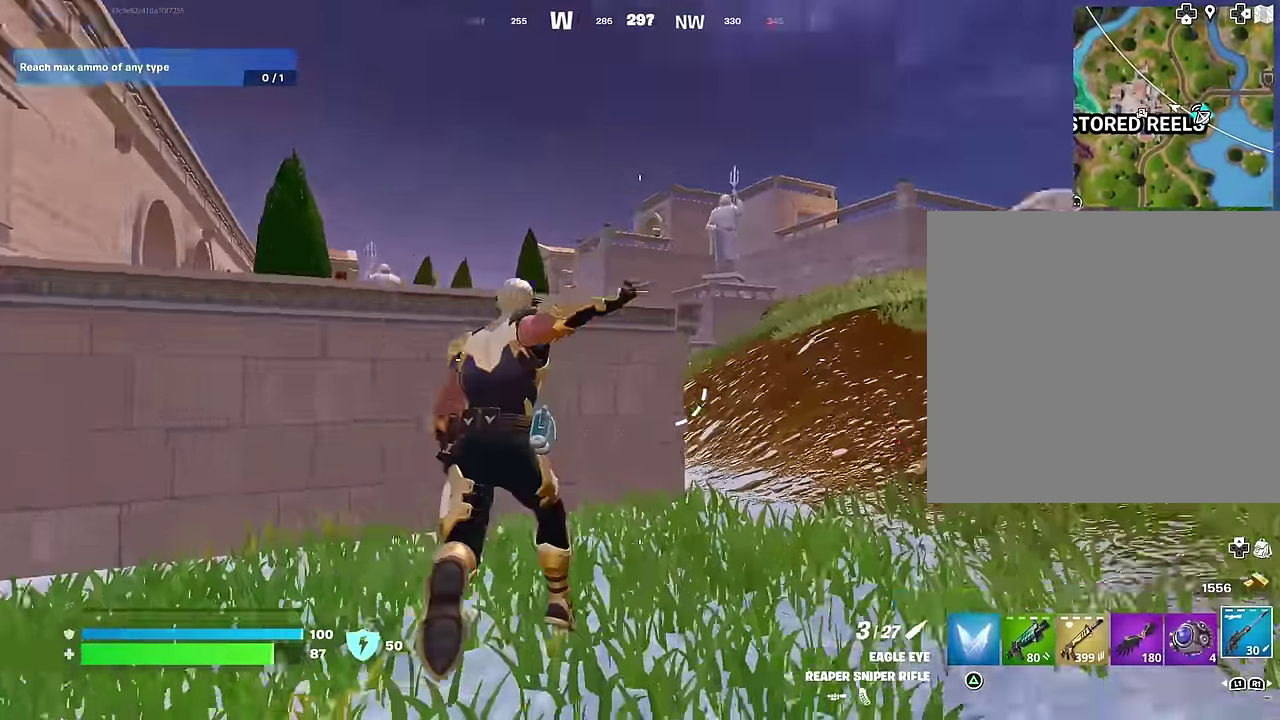
{"dt_ms": 600, "buttons": [], "left_stick": "up", "right_stick": "center", "events": [[67, "left_stick", "up"], [67, "right_stick", "center"], [133, "left_stick", "up-left"], [200, "CROSS", "down"], [300, "CROSS", "up"], [300, "left_stick", "up"], [333, "right_stick", "down-left"], [383, "right_stick", "left"], [467, "right_stick", "center"]]}
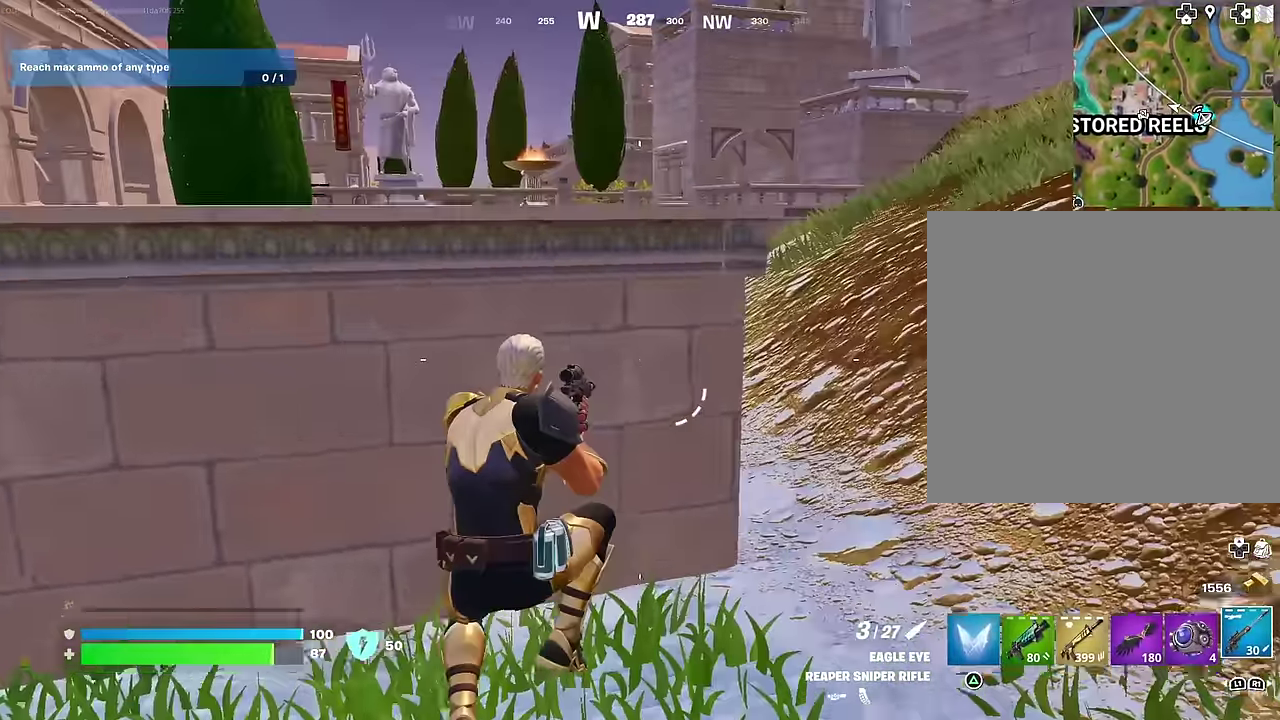
{"dt_ms": 400, "buttons": [], "left_stick": "up-right", "right_stick": "center", "events": [[183, "right_stick", "up"], [200, "left_stick", "up-right"], [267, "right_stick", "center"]]}
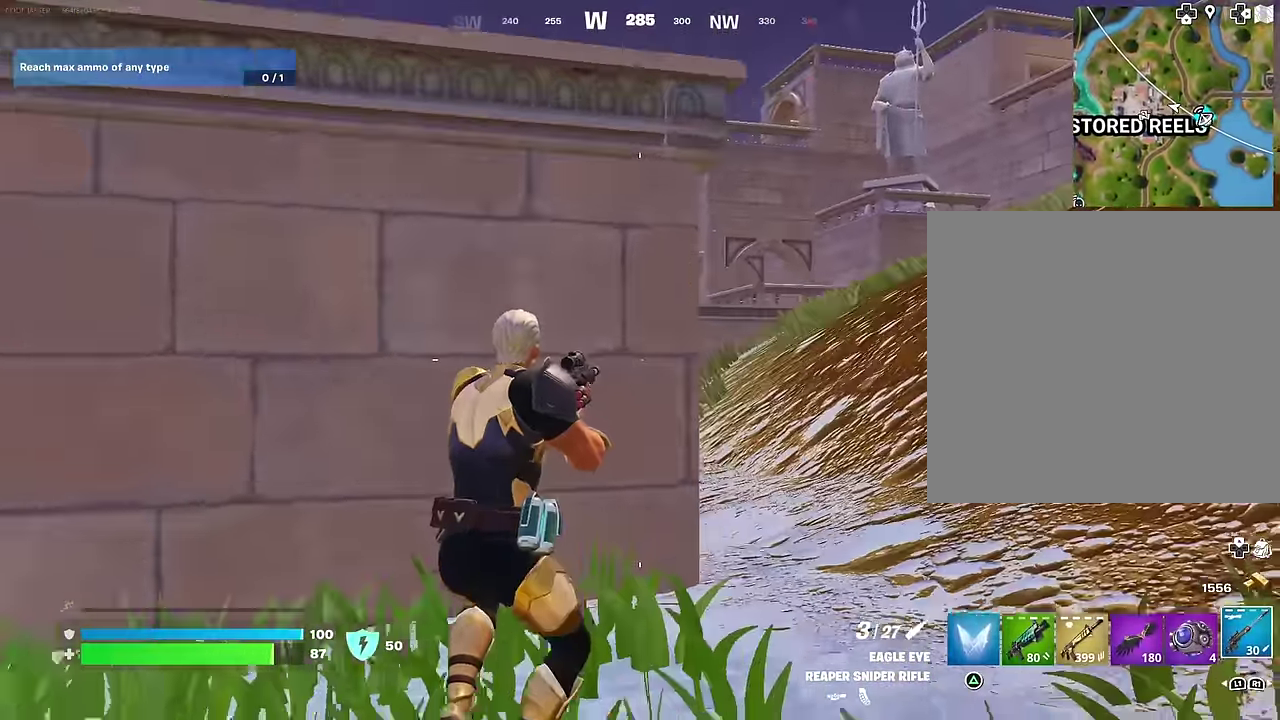
{"dt_ms": 600, "buttons": [], "left_stick": "up", "right_stick": "center", "events": [[33, "left_stick", "up"], [117, "CROSS", "down"], [200, "CROSS", "up"], [233, "right_stick", "down-left"], [300, "right_stick", "center"], [367, "CROSS", "down"], [433, "CROSS", "up"]]}
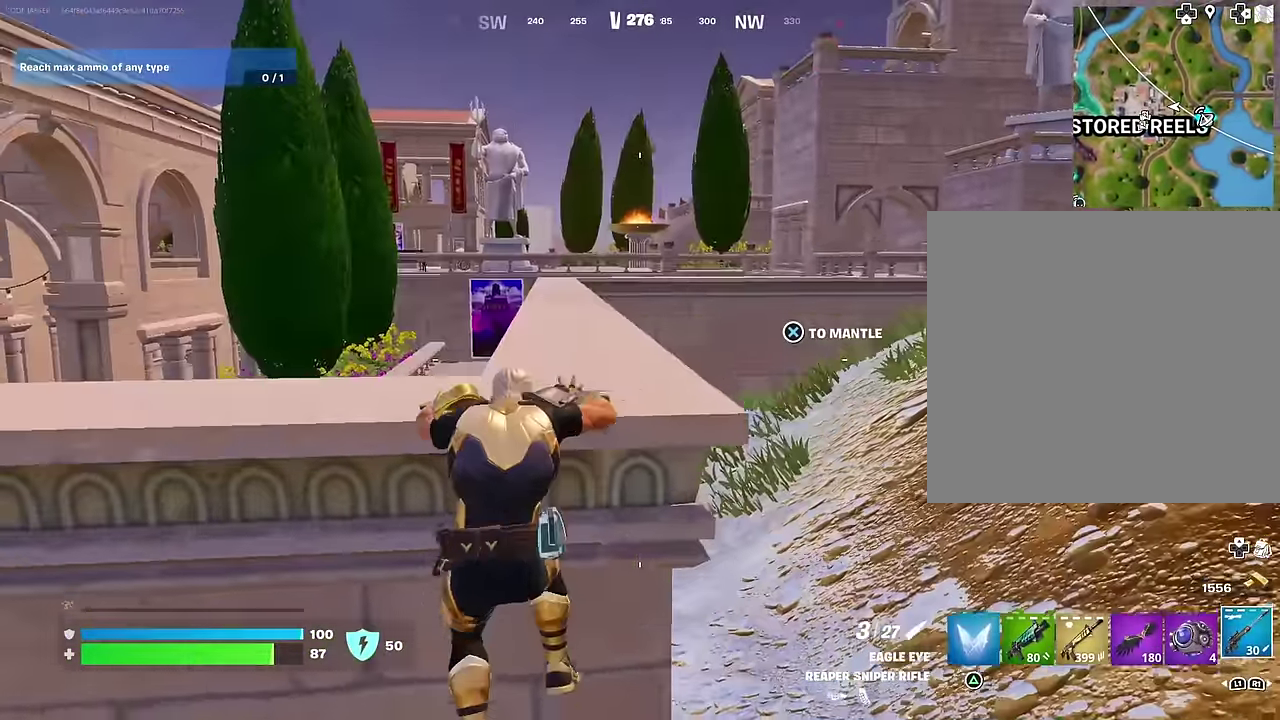
{"dt_ms": 400, "buttons": [], "left_stick": "up-right", "right_stick": "center", "events": [[250, "left_stick", "up-right"]]}
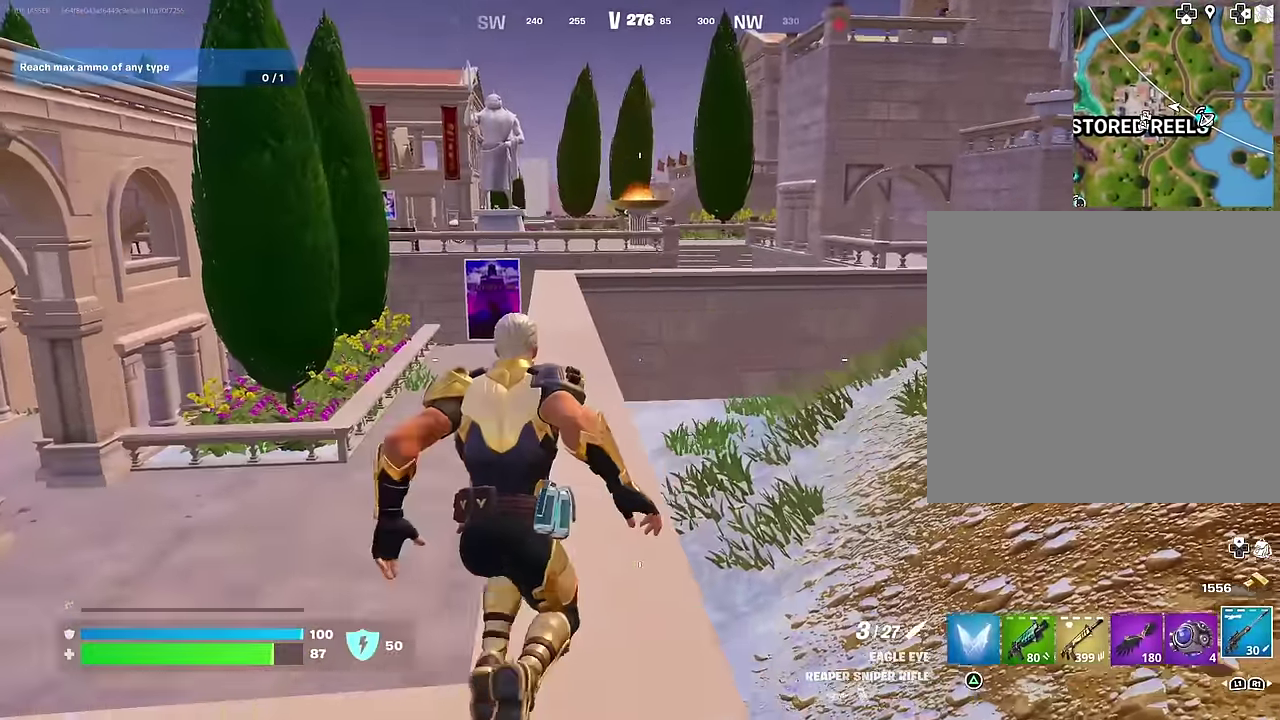
{"dt_ms": 600, "buttons": [], "left_stick": "up-right", "right_stick": "center", "events": [[83, "left_stick", "up"], [150, "right_stick", "down-left"], [234, "left_stick", "up-right"], [234, "right_stick", "left"], [384, "right_stick", "center"]]}
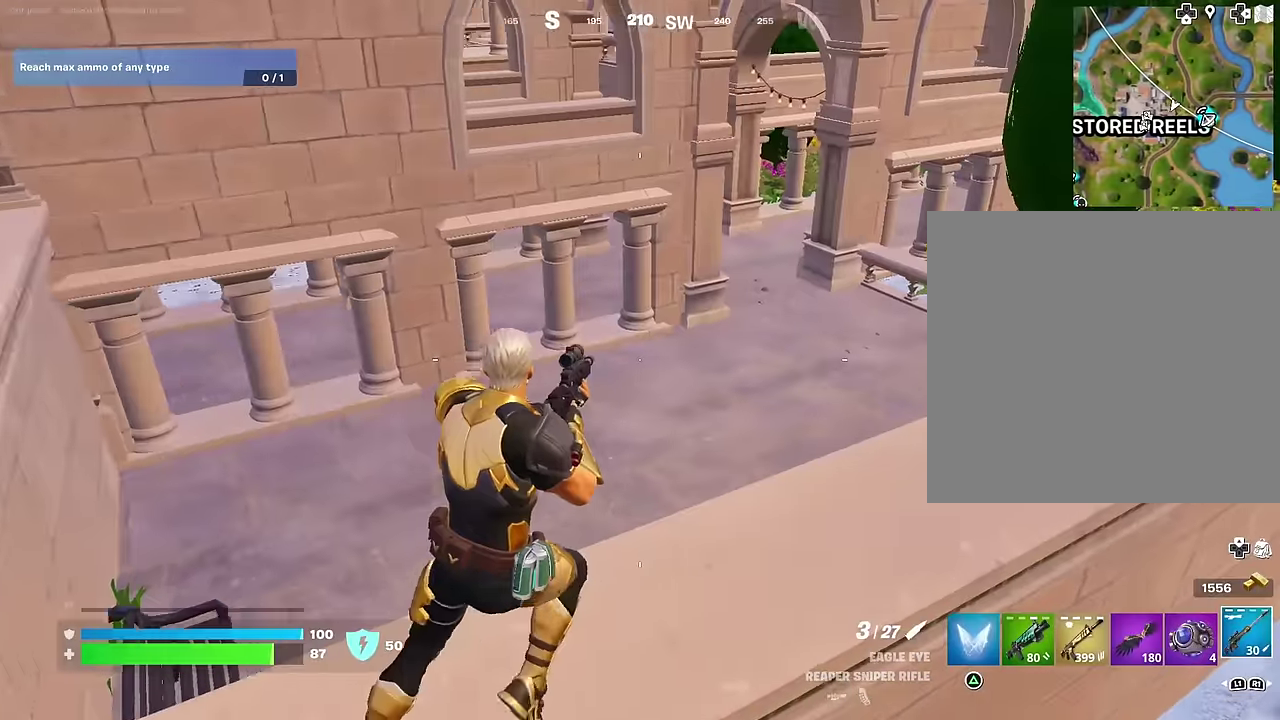
{"dt_ms": 300, "buttons": [], "left_stick": "up-right", "right_stick": "center", "events": [[134, "right_stick", "up-right"], [200, "right_stick", "center"]]}
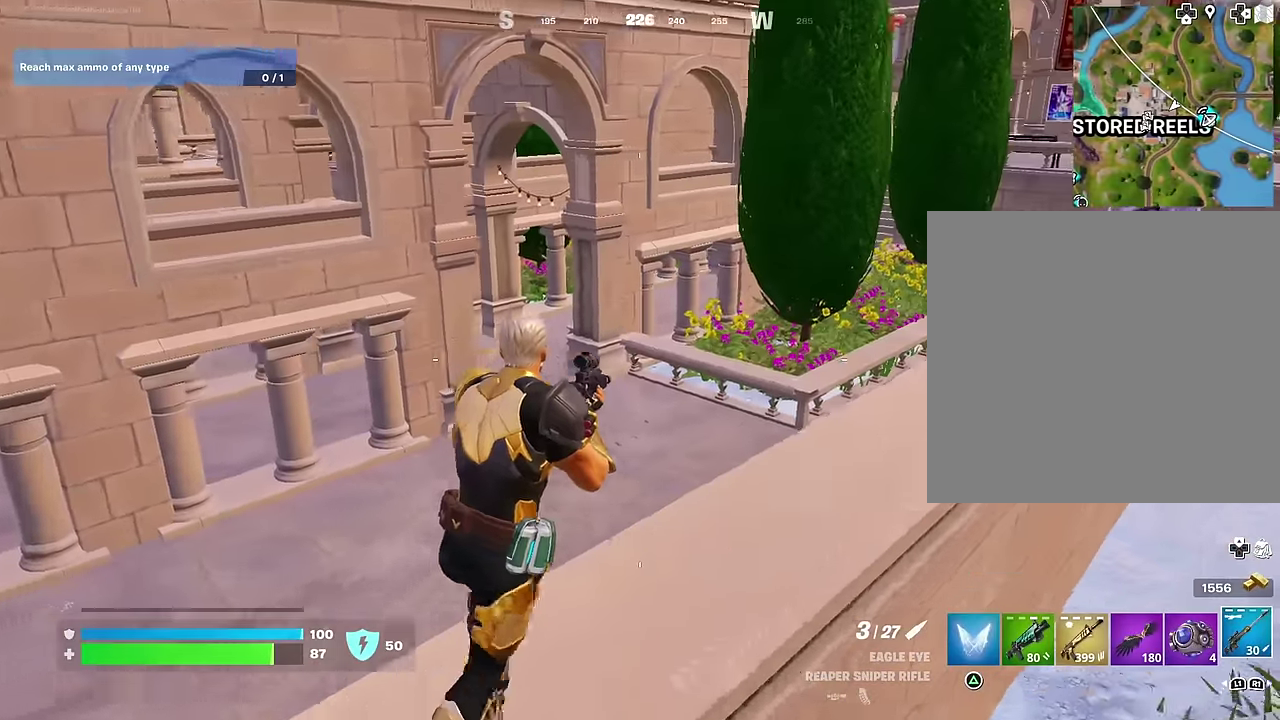
{"dt_ms": 700, "buttons": [], "left_stick": "up", "right_stick": "center", "events": [[50, "CROSS", "down"], [117, "CROSS", "up"], [350, "right_stick", "right"], [384, "left_stick", "up"], [467, "right_stick", "center"]]}
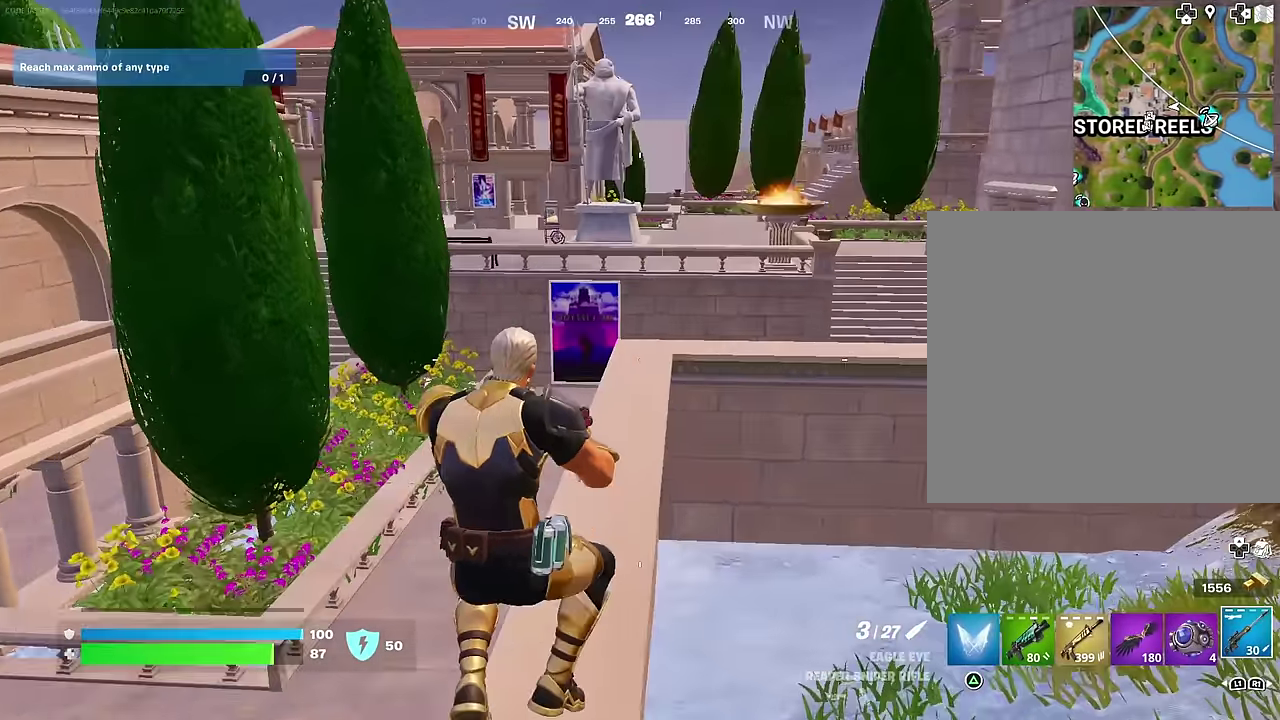
{"dt_ms": 300, "buttons": [], "left_stick": "up", "right_stick": "center", "events": []}
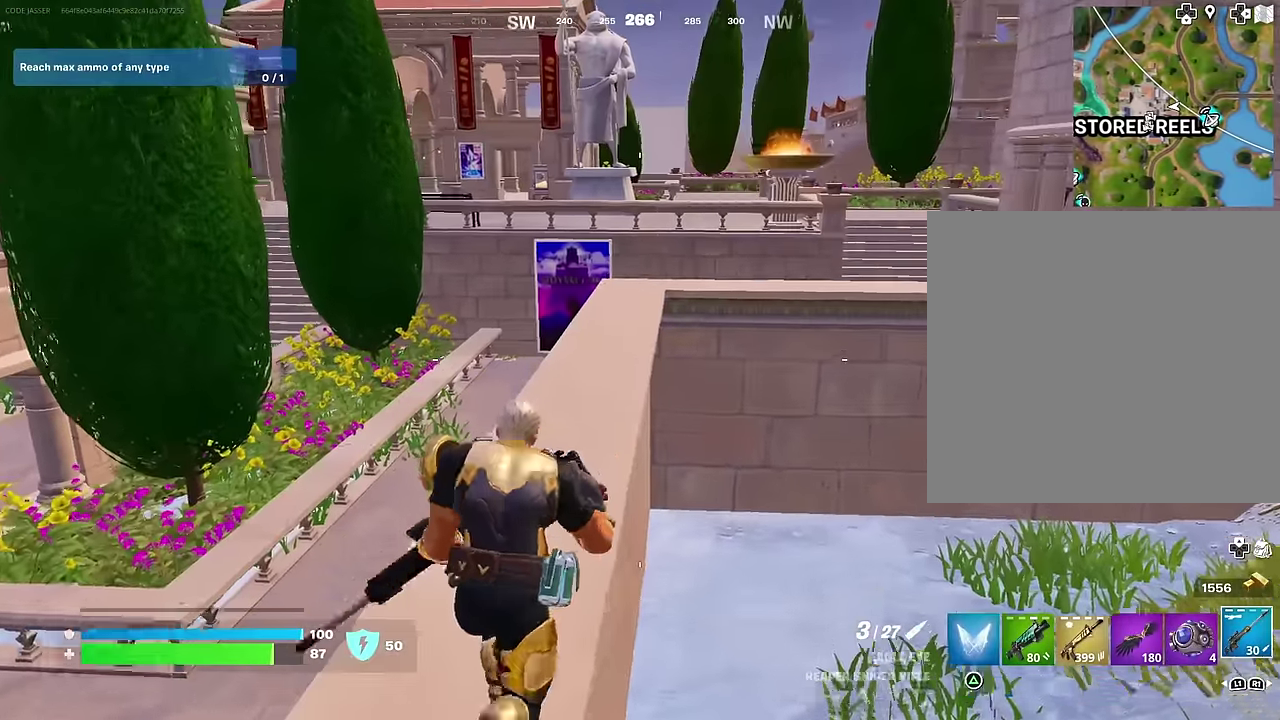
{"dt_ms": 700, "buttons": [], "left_stick": "up", "right_stick": "center", "events": [[134, "CROSS", "down"], [217, "CROSS", "up"], [434, "CROSS", "down"], [534, "CROSS", "up"]]}
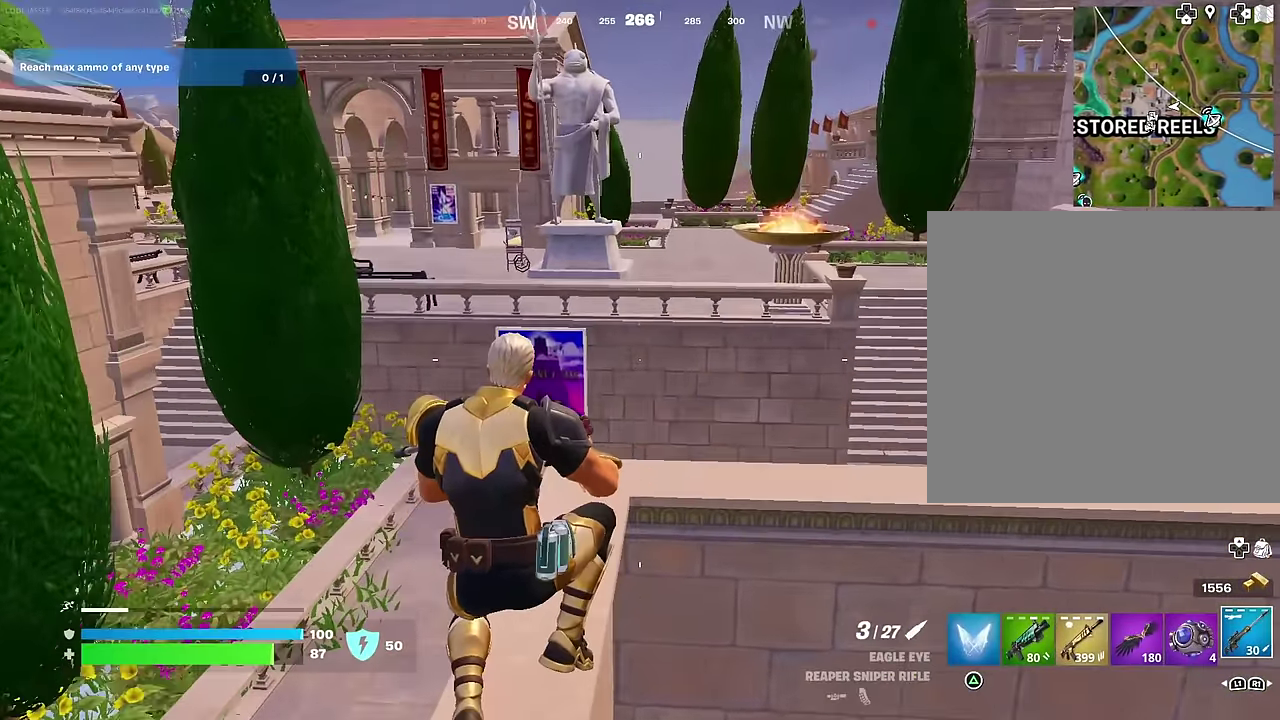
{"dt_ms": 300, "buttons": [], "left_stick": "up-left", "right_stick": "center", "events": [[200, "left_stick", "up-left"]]}